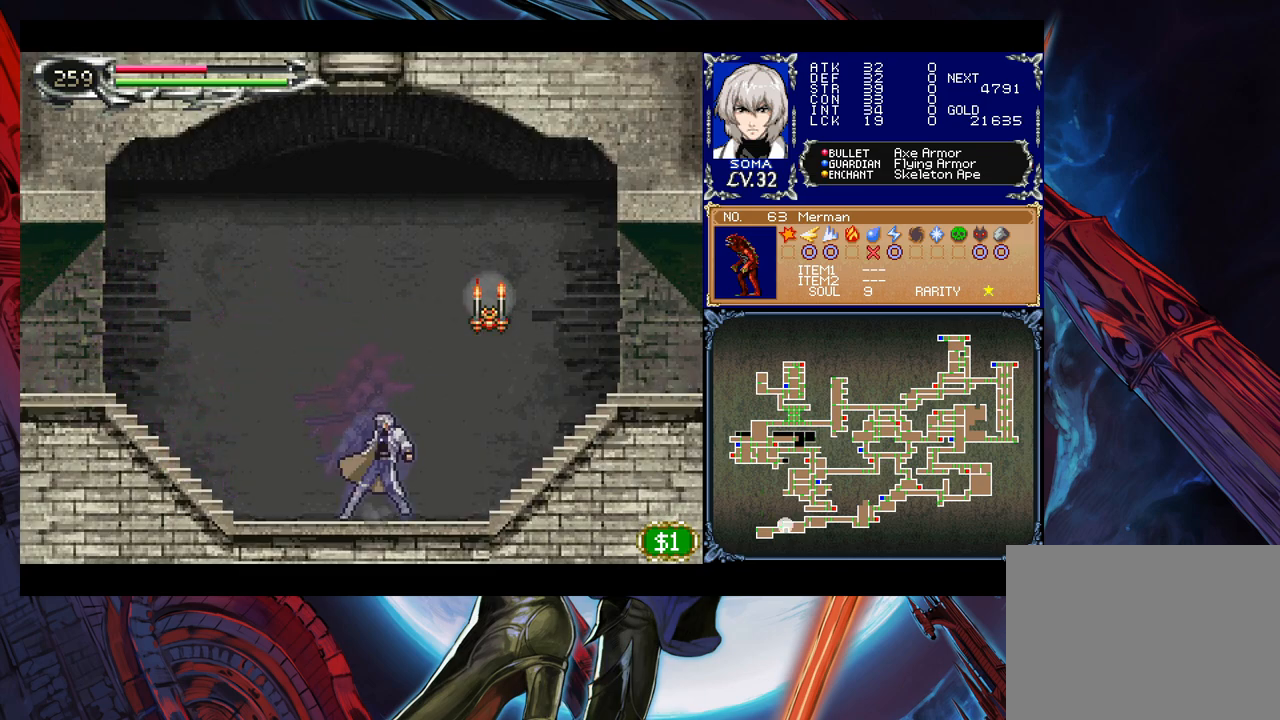
Gameplay with a controller (Xbox layout); each line is a JSON object with the inputs held at the frame after it. "events" lists button and stick changes between this image and that frame as [ms after this image, input, new state], when the widget could be followed in between. Not read: L2 L3 R2 R3 right_stick.
{"buttons": [], "left_stick": "right", "events": [[33, "Y", "up"], [33, "left_stick", "right"], [133, "B", "down"], [217, "A", "down"], [383, "A", "up"], [417, "B", "up"]]}
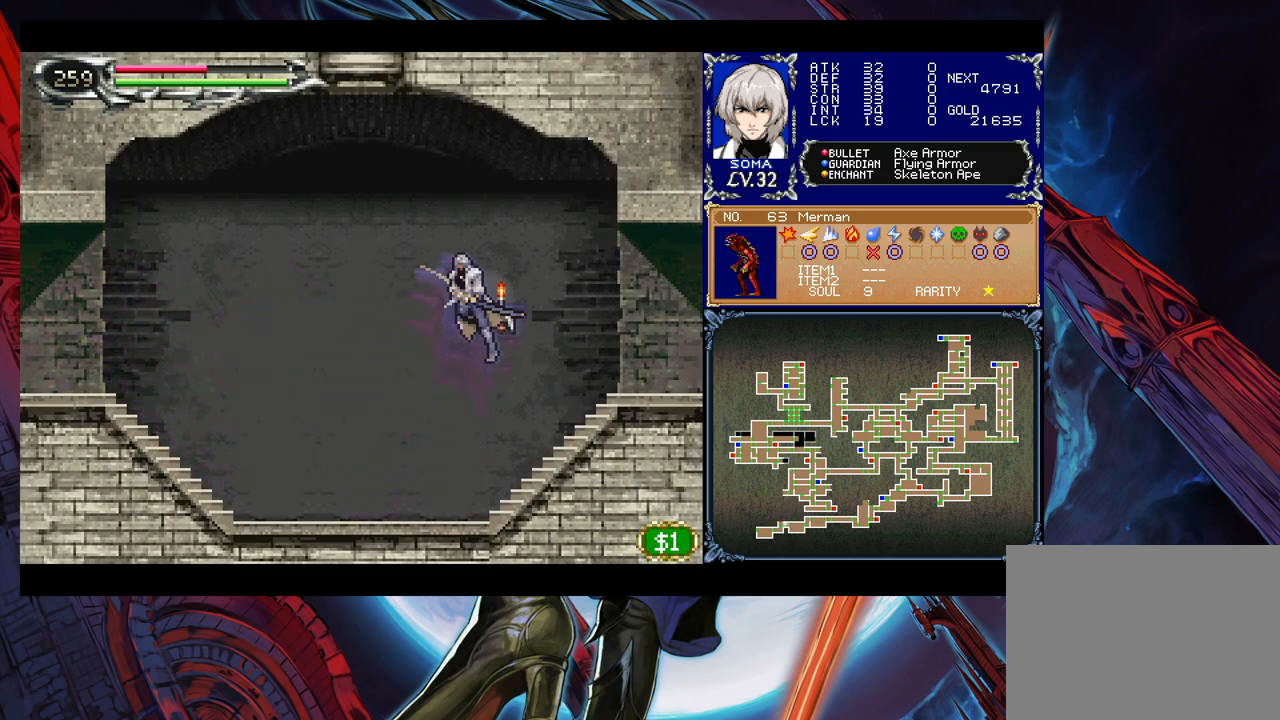
{"buttons": ["A"], "left_stick": "right", "events": [[233, "left_stick", "center"], [367, "B", "down"], [433, "A", "down"], [483, "B", "up"], [483, "left_stick", "right"]]}
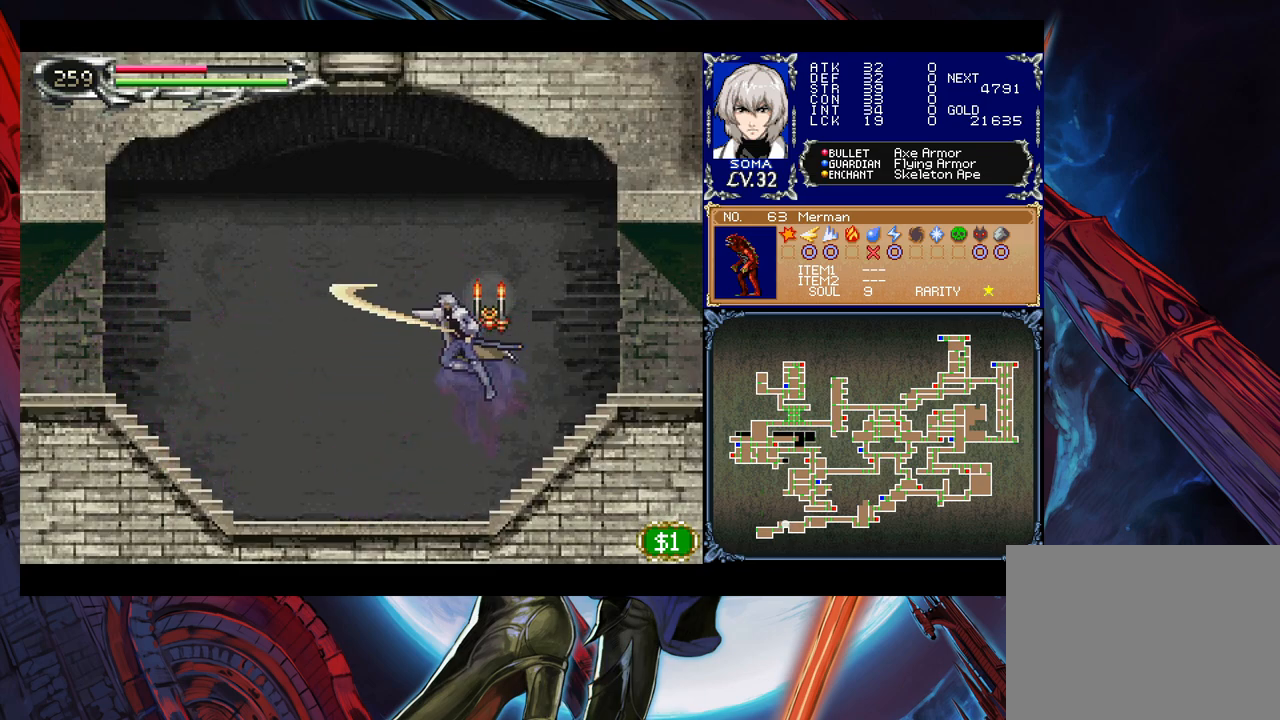
{"buttons": ["B"], "left_stick": "right", "events": [[67, "A", "up"], [467, "B", "down"]]}
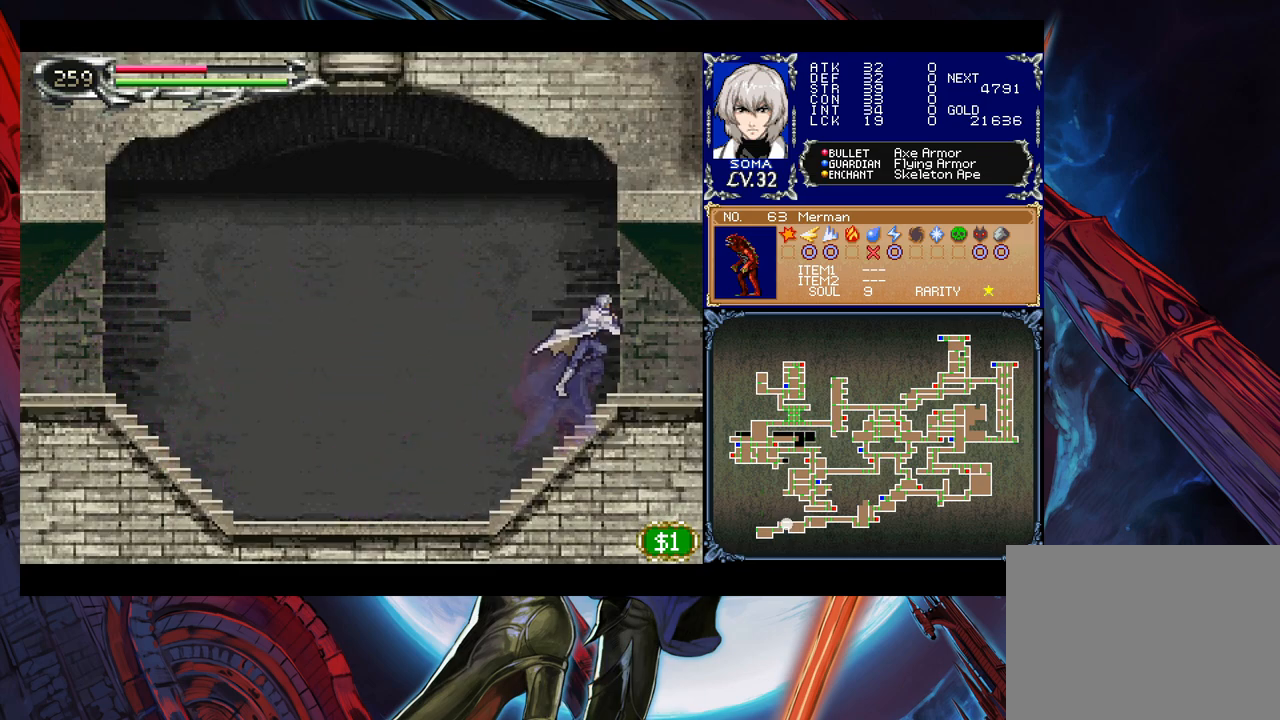
{"buttons": [], "left_stick": "right", "events": [[33, "B", "up"]]}
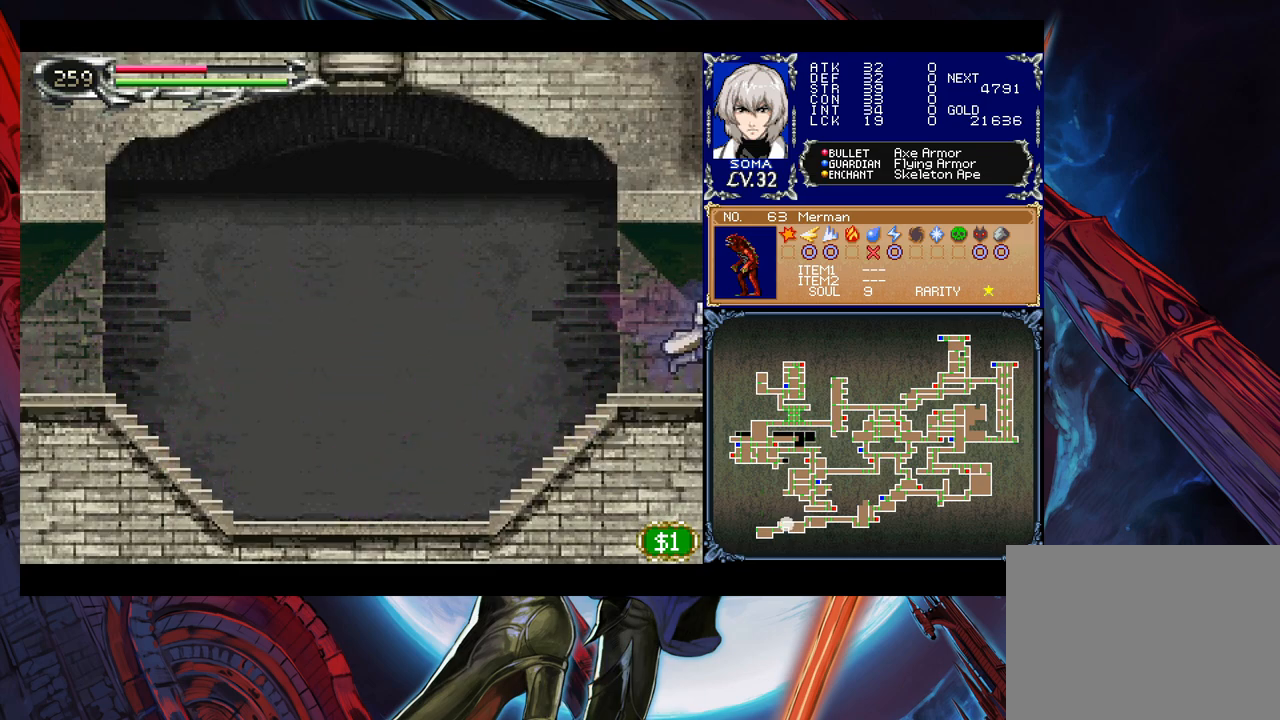
{"buttons": [], "left_stick": "left", "events": [[83, "left_stick", "left"], [333, "B", "down"], [417, "B", "up"]]}
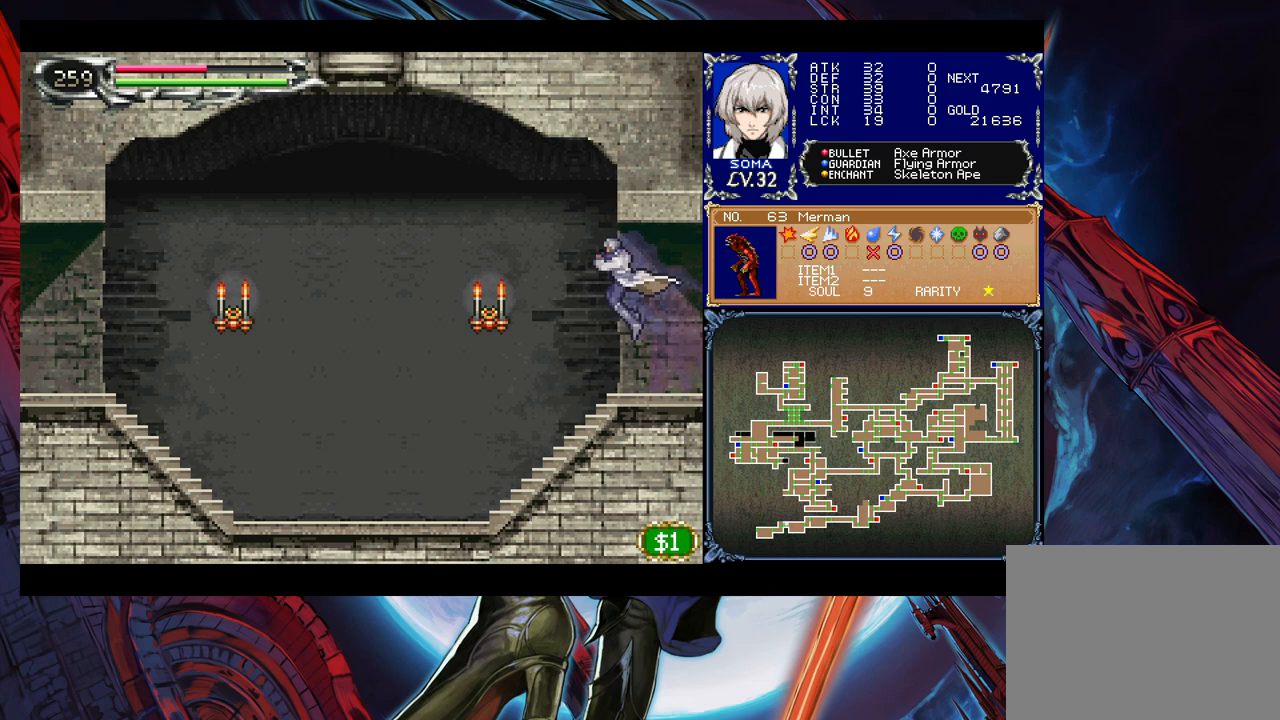
{"buttons": [], "left_stick": "left", "events": [[133, "A", "down"], [233, "A", "up"]]}
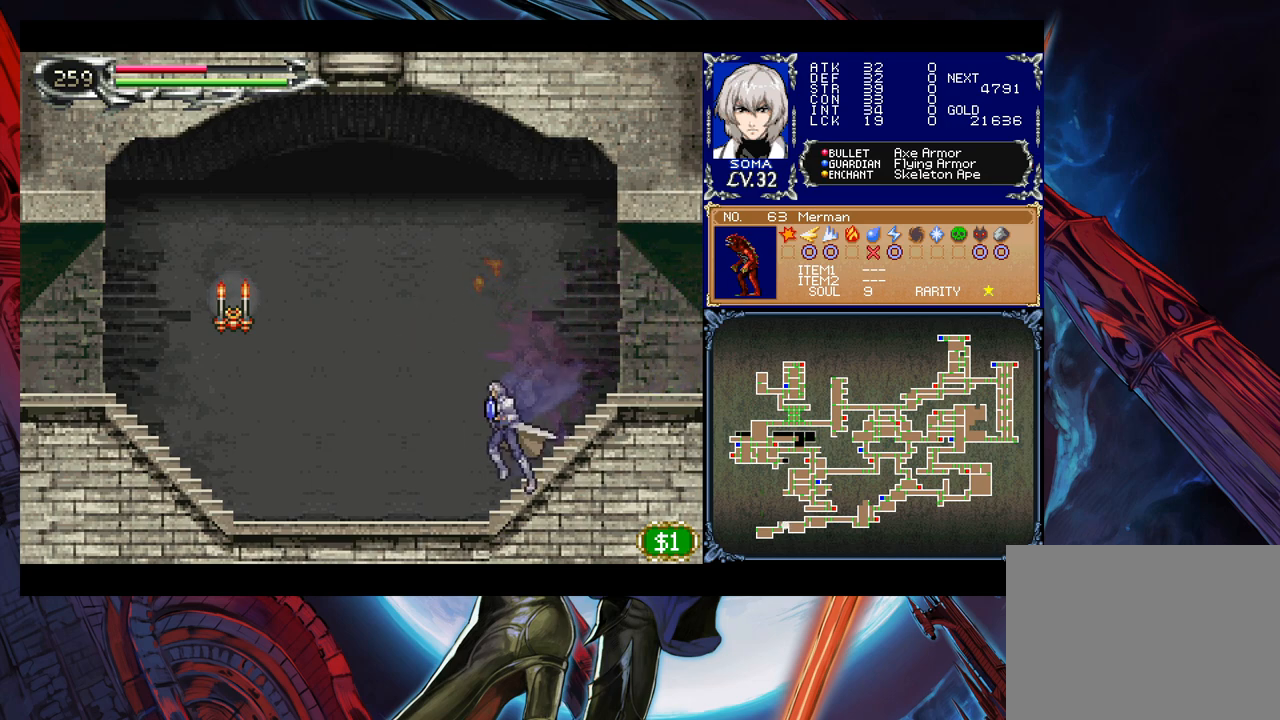
{"buttons": ["A"], "left_stick": "left", "events": [[17, "B", "down"], [183, "B", "up"], [417, "A", "down"]]}
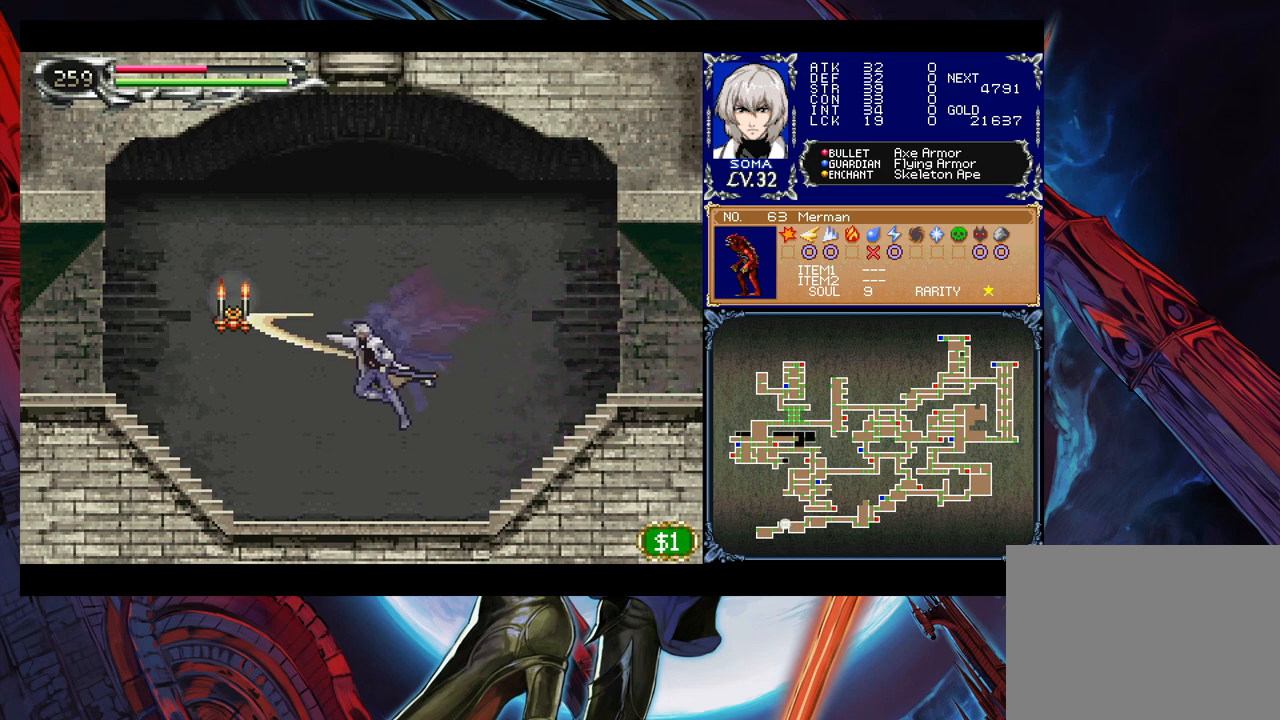
{"buttons": [], "left_stick": "left", "events": [[17, "A", "up"], [183, "Y", "down"], [183, "left_stick", "right"], [267, "Y", "up"], [283, "left_stick", "left"]]}
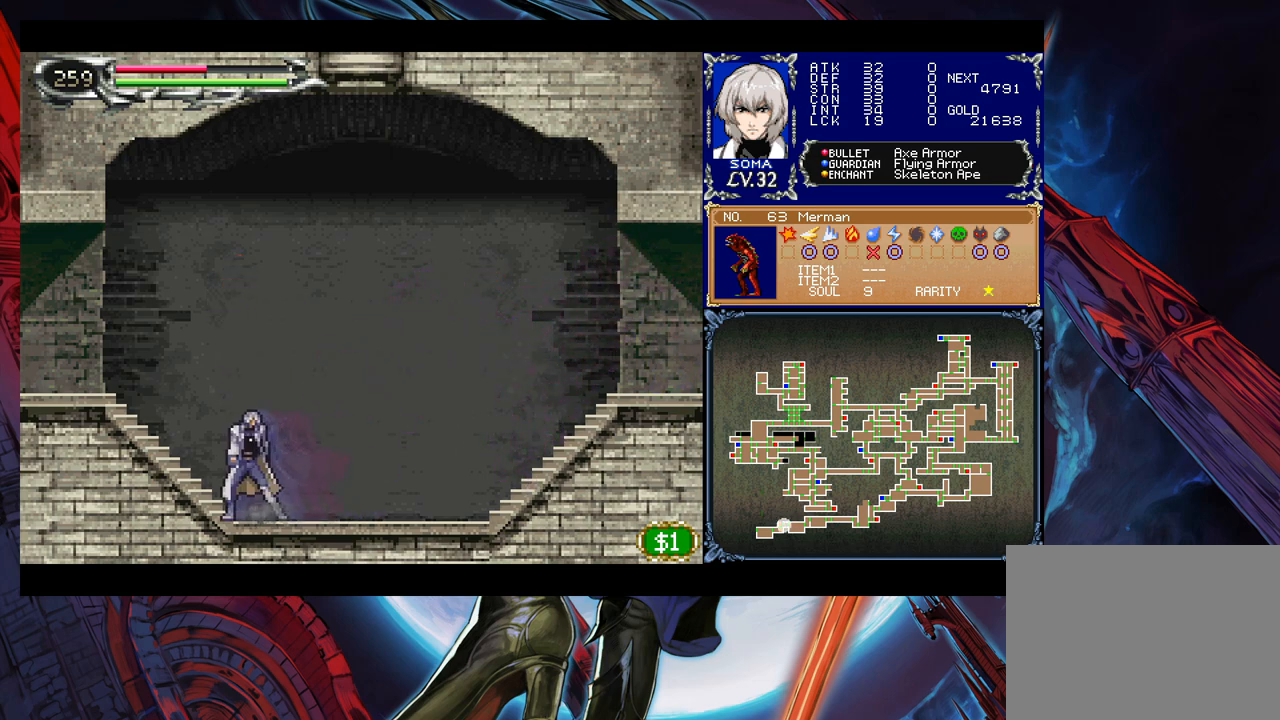
{"buttons": [], "left_stick": "left", "events": [[83, "left_stick", "right"], [133, "Y", "down"], [183, "B", "down"], [183, "Y", "up"], [183, "left_stick", "left"], [333, "B", "up"]]}
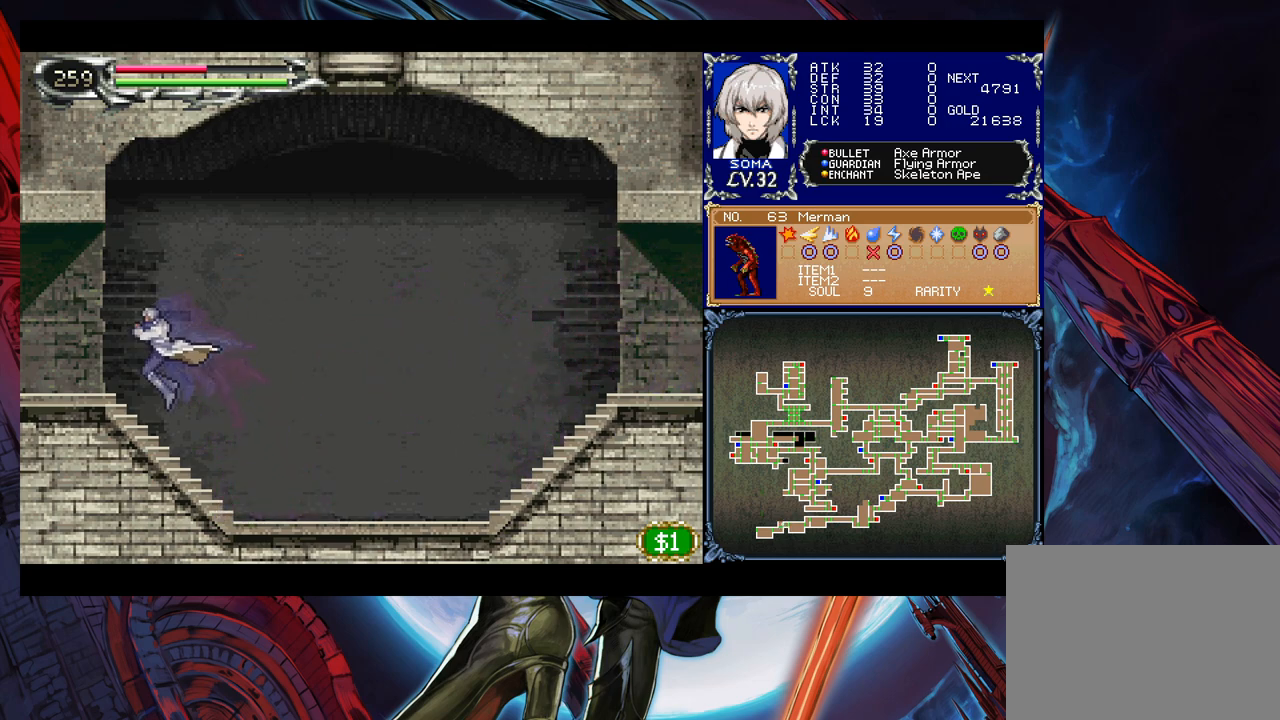
{"buttons": [], "left_stick": "left", "events": [[133, "Y", "down"], [133, "left_stick", "down-right"], [183, "B", "down"], [183, "Y", "up"], [183, "left_stick", "left"], [233, "B", "up"]]}
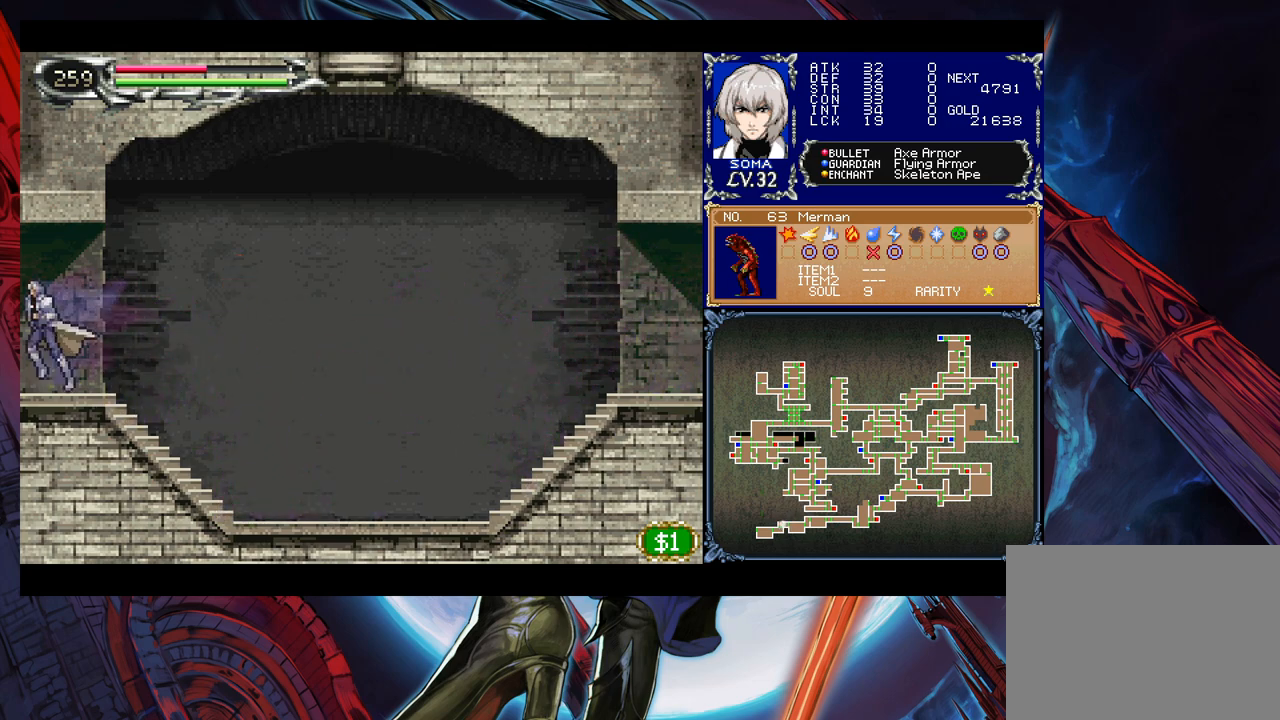
{"buttons": [], "left_stick": "right", "events": [[183, "left_stick", "right"], [417, "B", "down"], [467, "B", "up"]]}
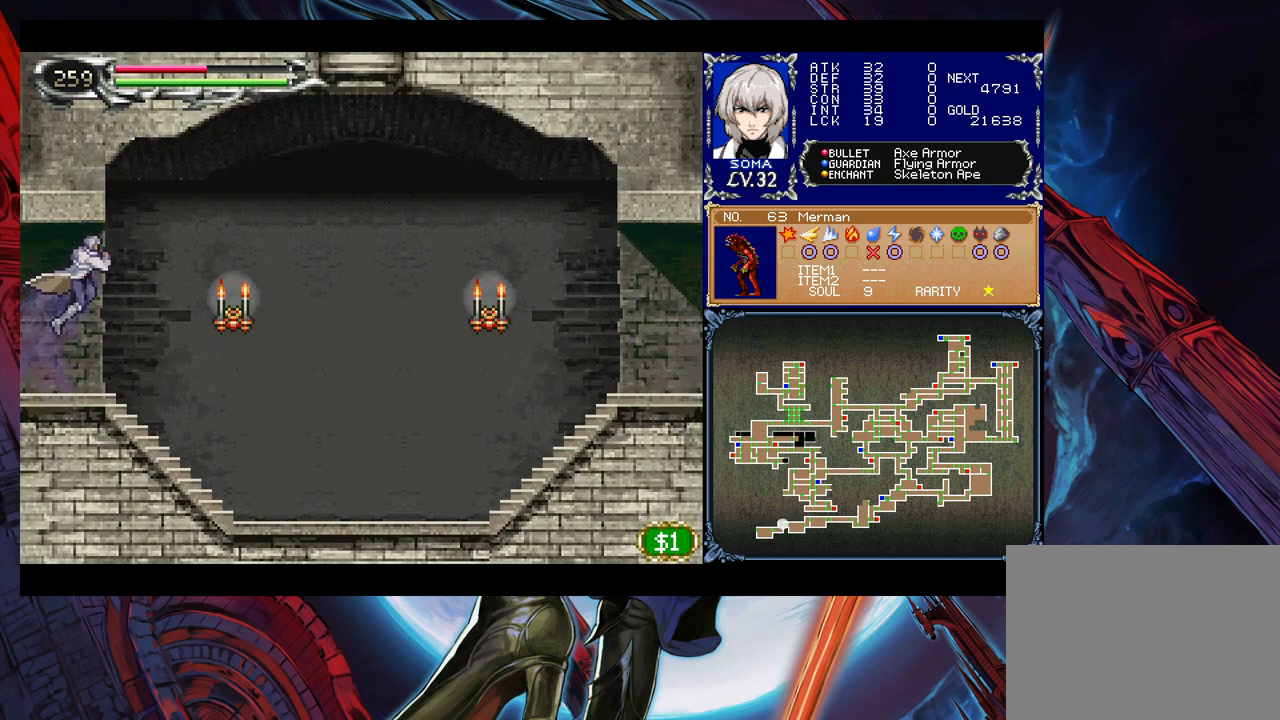
{"buttons": ["Y"], "left_stick": "up-left", "events": [[133, "A", "down"], [233, "A", "up"], [483, "Y", "down"], [483, "left_stick", "up-left"]]}
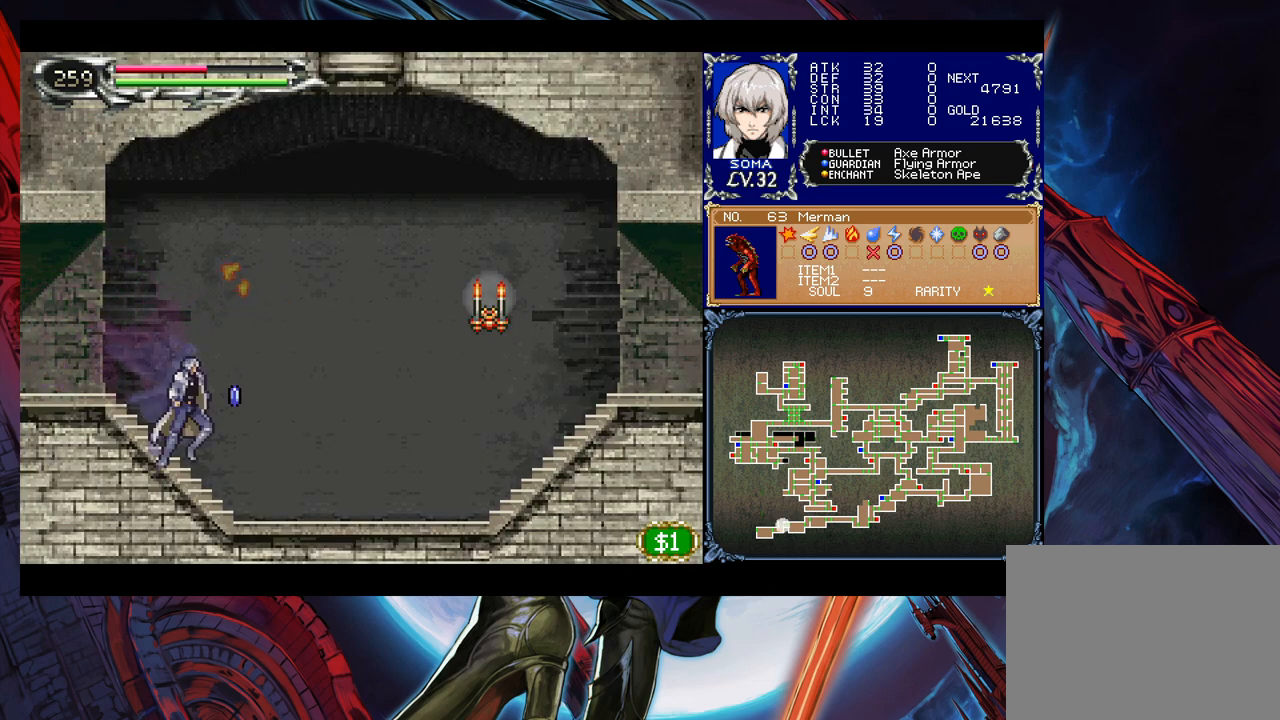
{"buttons": ["A"], "left_stick": "right", "events": [[83, "Y", "up"], [83, "left_stick", "right"], [133, "B", "down"], [283, "B", "up"], [433, "A", "down"]]}
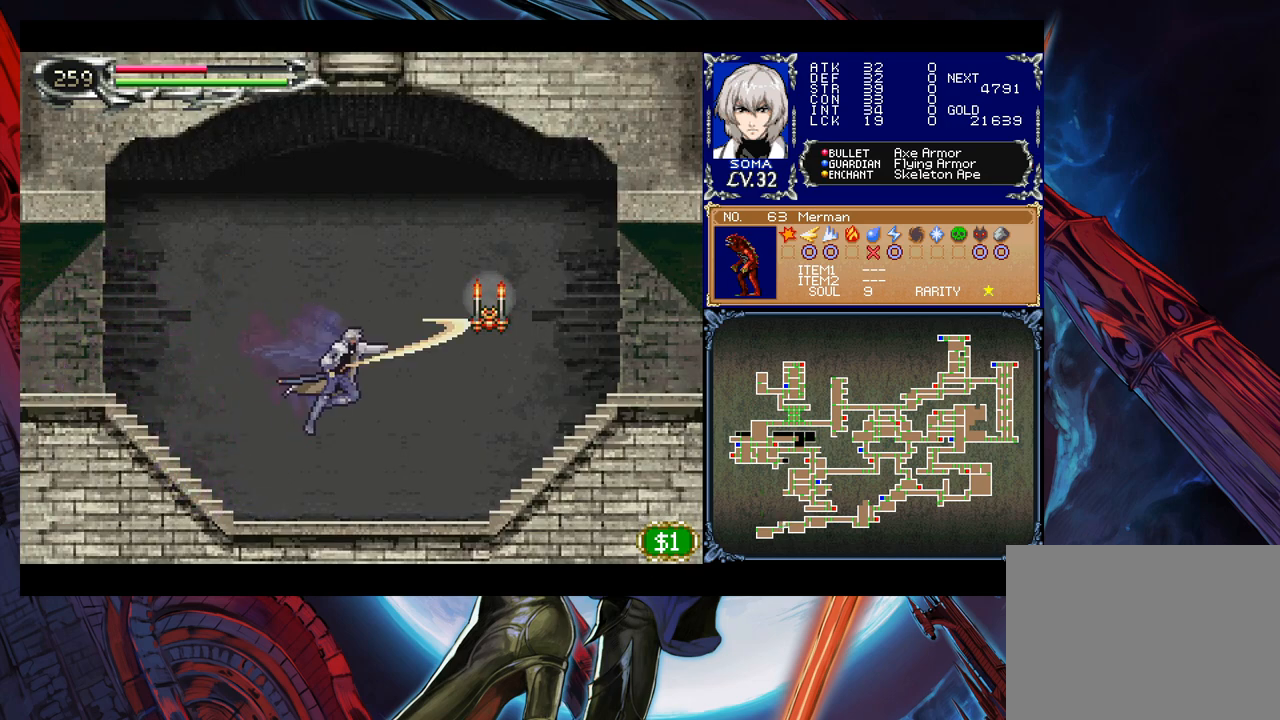
{"buttons": ["B"], "left_stick": "right", "events": [[33, "A", "up"], [233, "left_stick", "left"], [267, "Y", "down"], [333, "Y", "up"], [333, "left_stick", "right"], [483, "B", "down"]]}
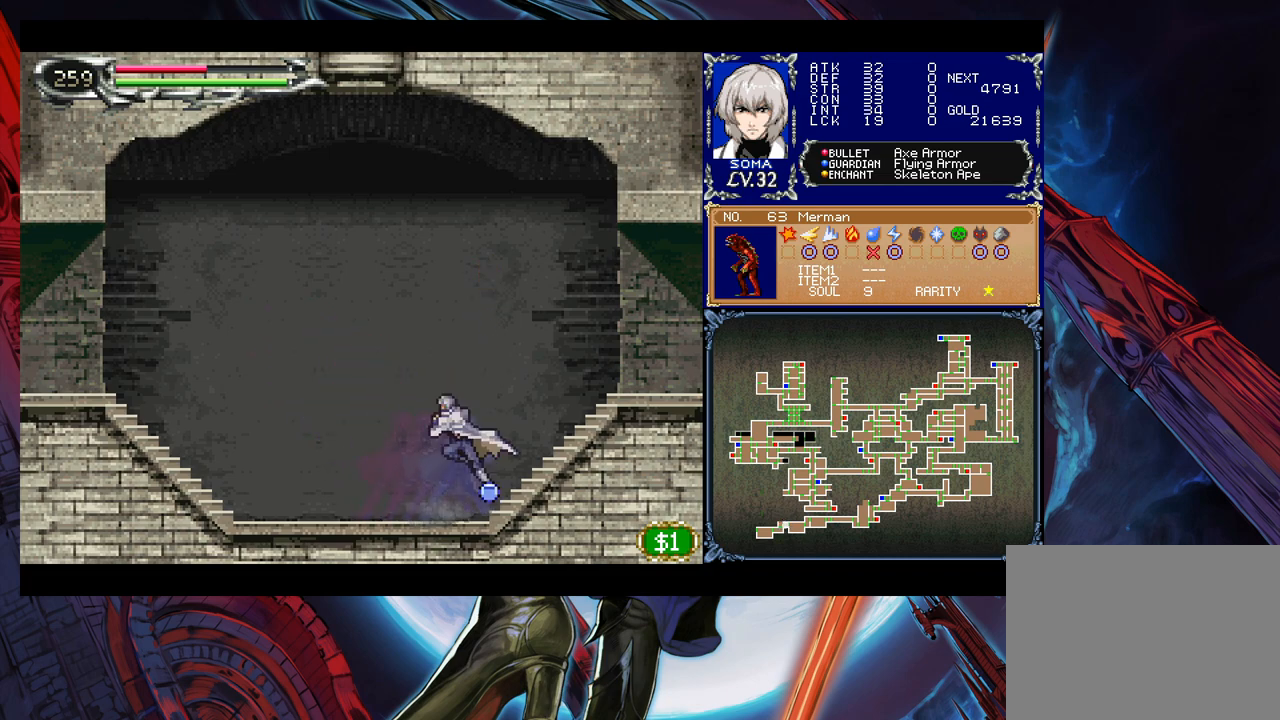
{"buttons": [], "left_stick": "left", "events": [[33, "B", "up"], [233, "left_stick", "left"], [283, "Y", "down"], [317, "B", "down"], [317, "Y", "up"], [333, "left_stick", "right"], [367, "B", "up"], [483, "left_stick", "left"]]}
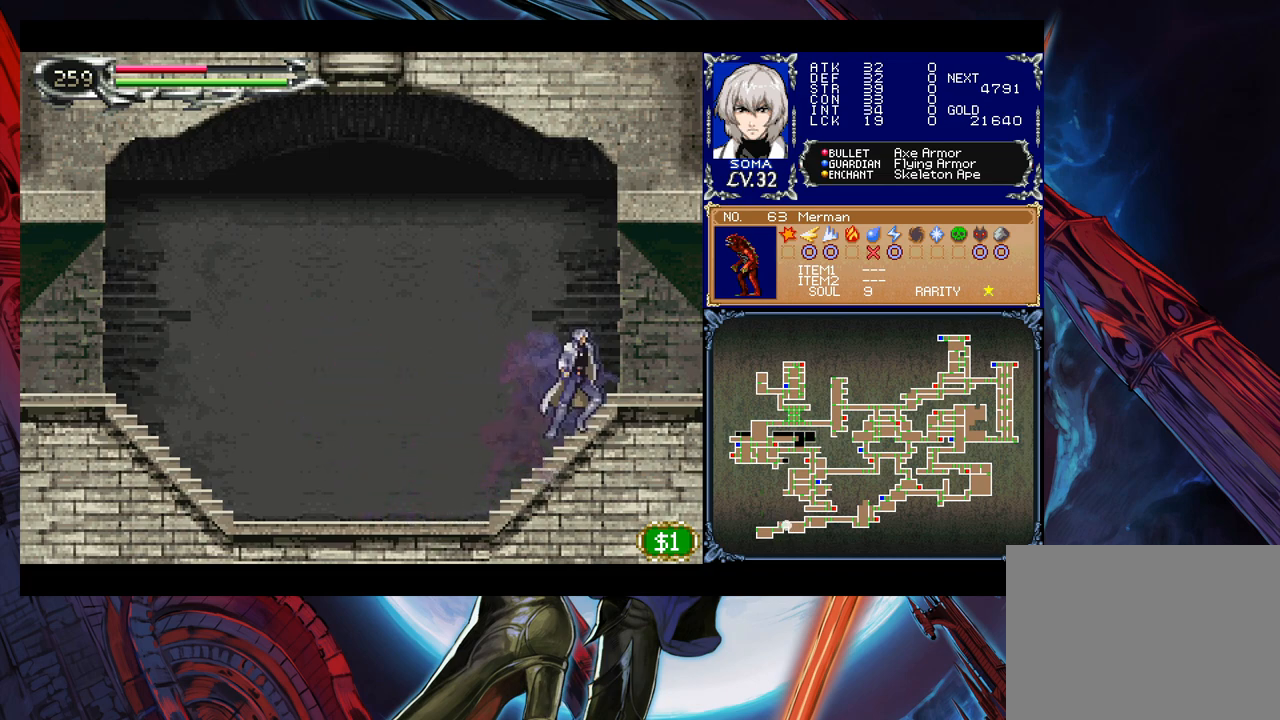
{"buttons": [], "left_stick": "right", "events": [[17, "Y", "down"], [67, "B", "down"], [67, "Y", "up"], [67, "left_stick", "right"], [83, "B", "up"]]}
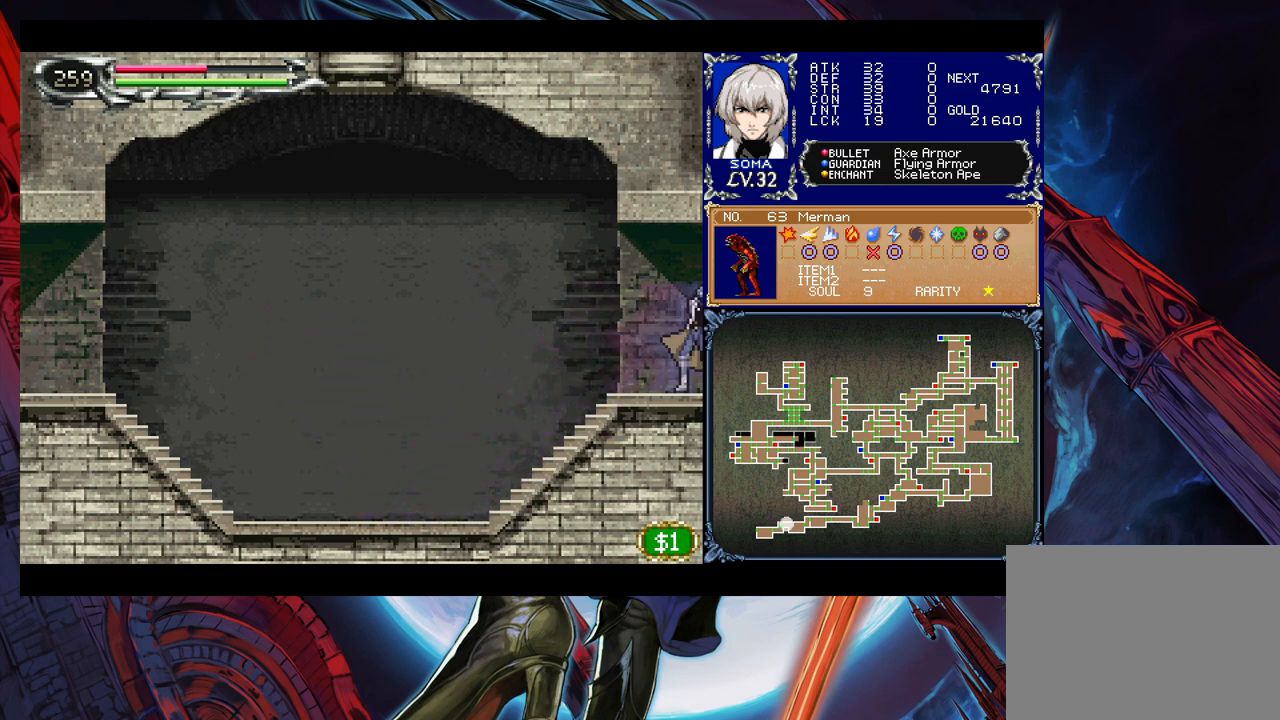
{"buttons": [], "left_stick": "left", "events": [[83, "left_stick", "left"], [333, "B", "down"], [383, "B", "up"]]}
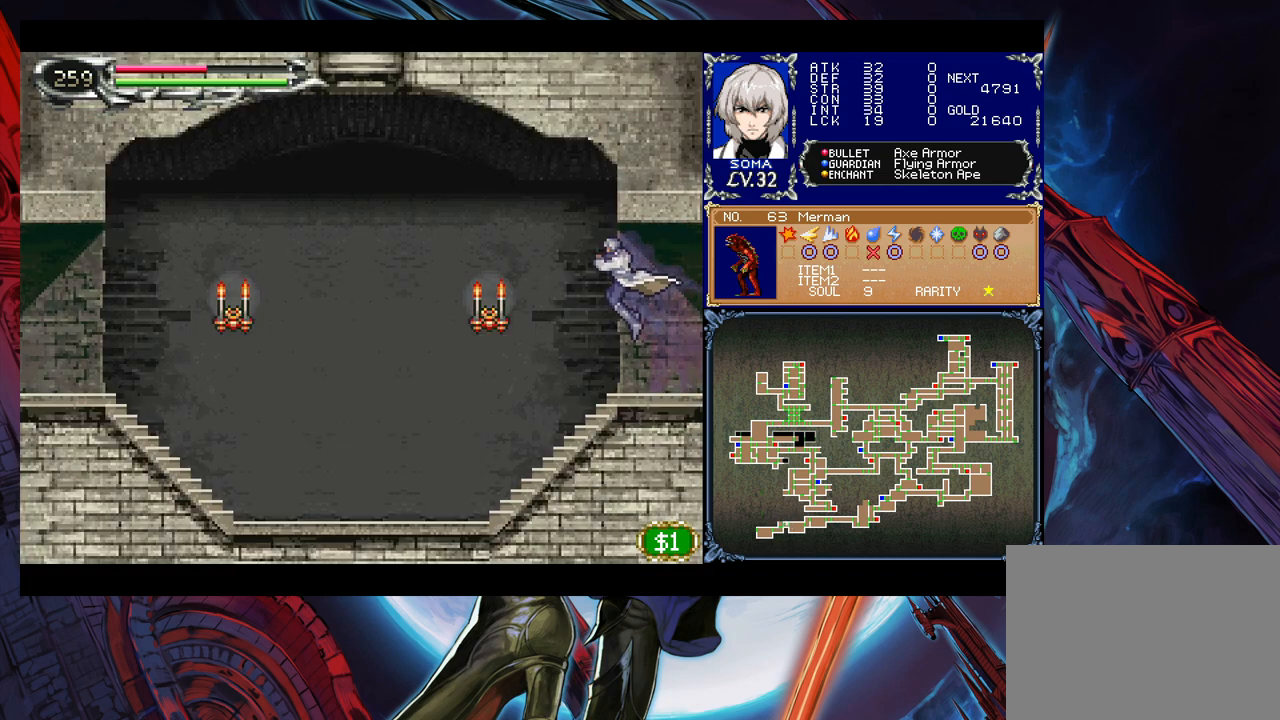
{"buttons": ["Y"], "left_stick": "right", "events": [[17, "A", "down"], [83, "A", "up"], [383, "left_stick", "right"], [417, "Y", "down"]]}
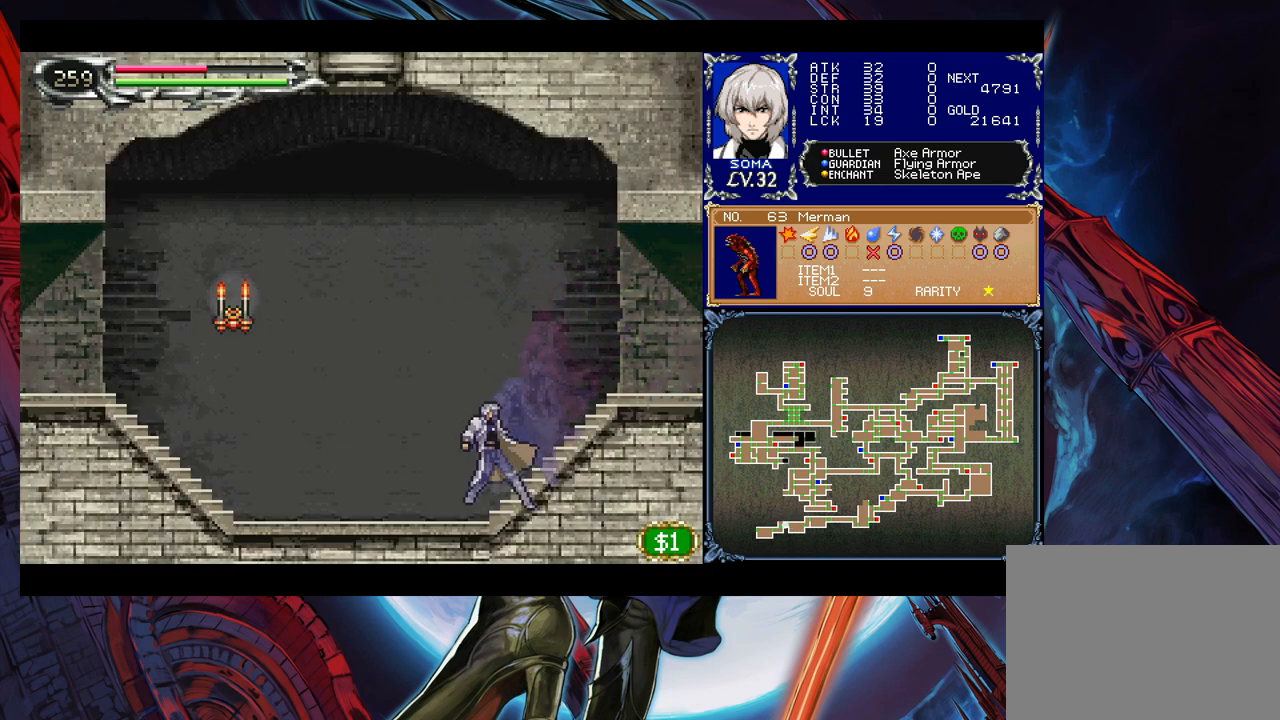
{"buttons": [], "left_stick": "left", "events": [[17, "Y", "up"], [33, "left_stick", "left"], [67, "B", "down"], [233, "B", "up"], [383, "A", "down"], [433, "A", "up"]]}
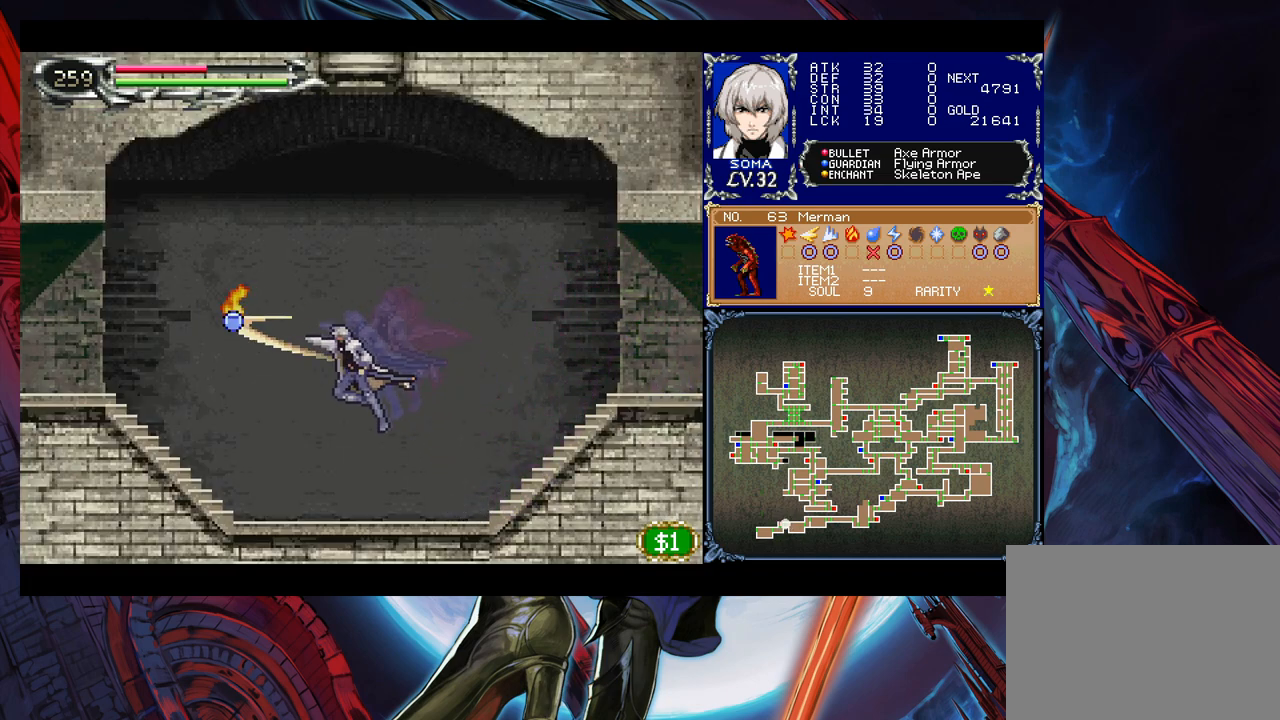
{"buttons": ["B"], "left_stick": "left", "events": [[133, "left_stick", "right"], [183, "Y", "down"], [267, "left_stick", "center"], [283, "Y", "up"], [333, "left_stick", "left"], [433, "B", "down"]]}
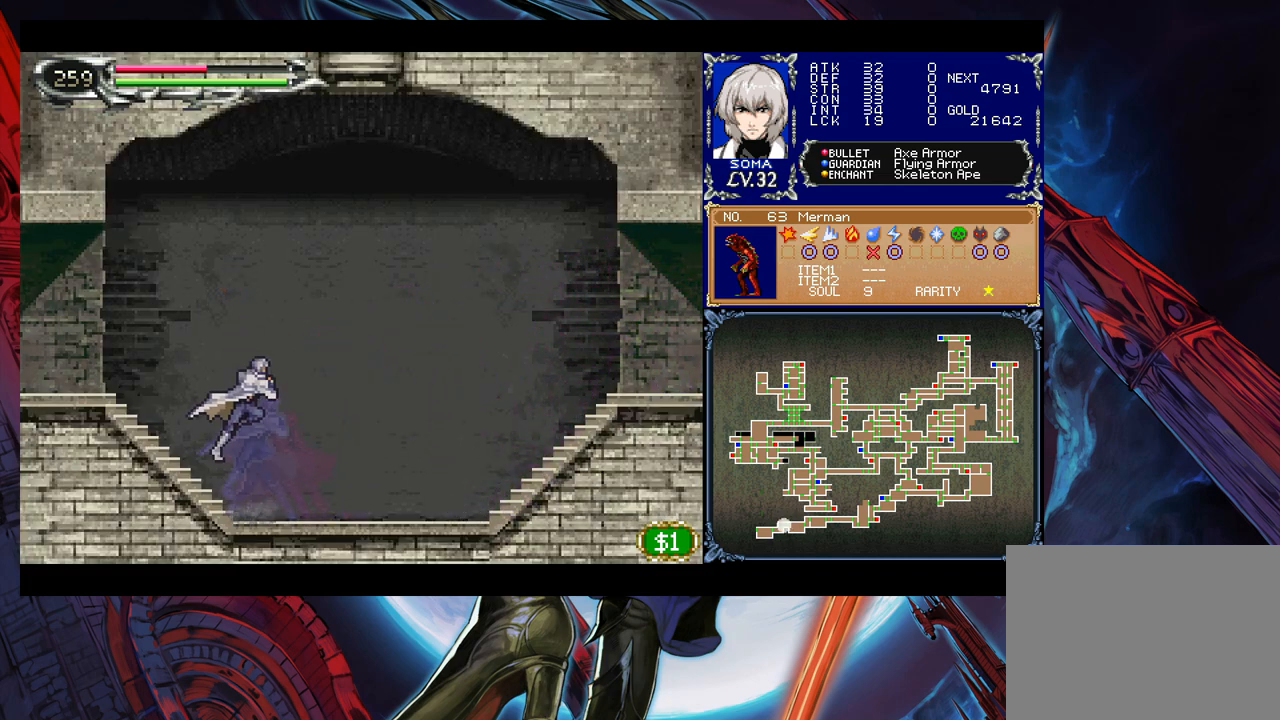
{"buttons": [], "left_stick": "left", "events": [[333, "B", "up"]]}
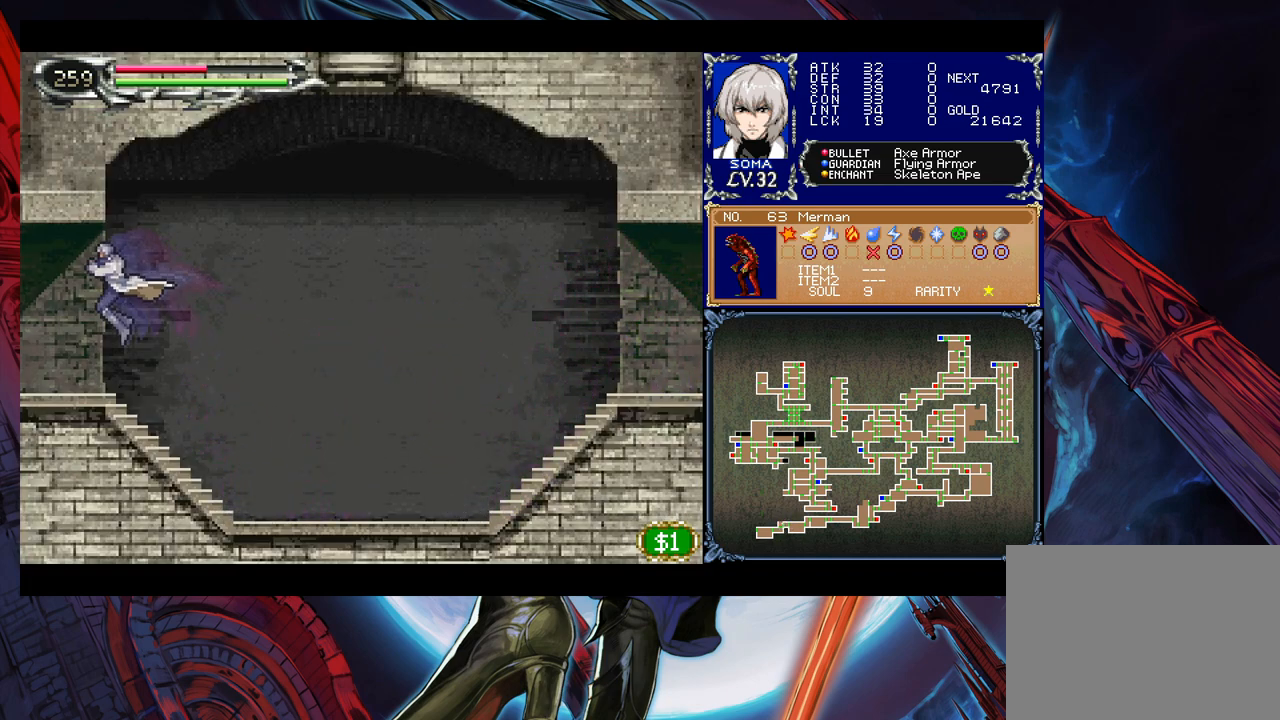
{"buttons": [], "left_stick": "right", "events": [[483, "left_stick", "right"]]}
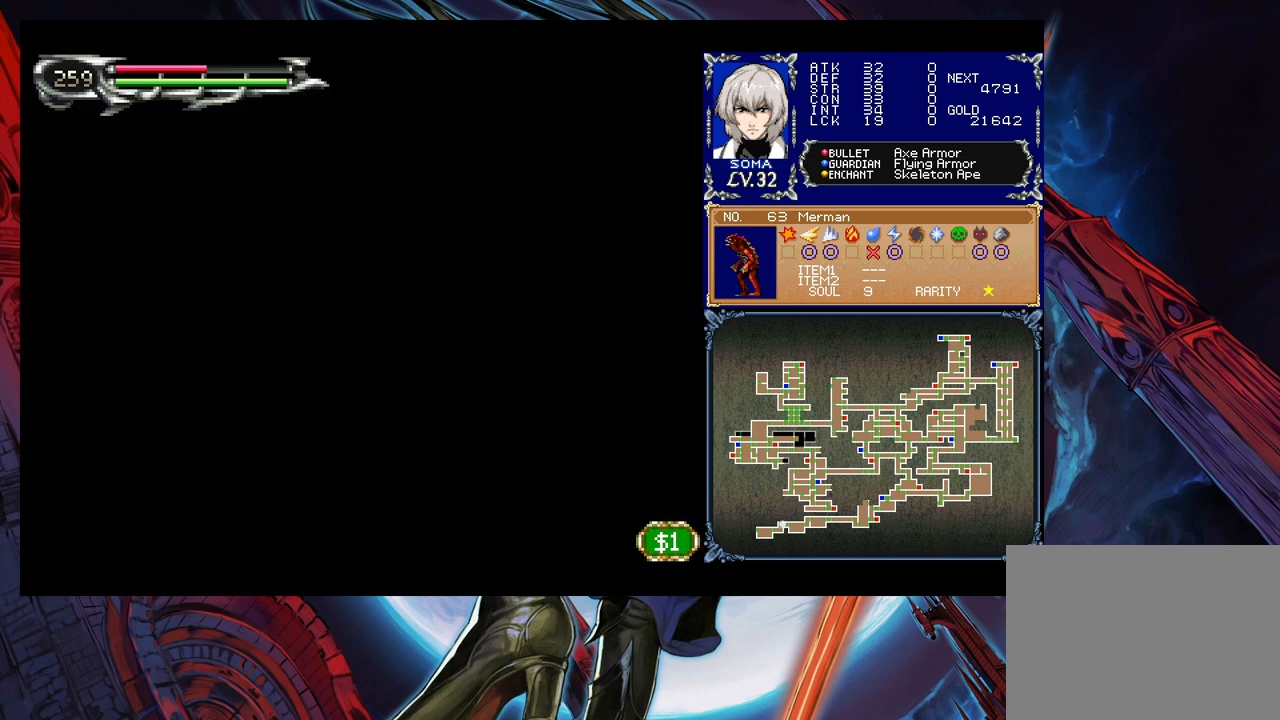
{"buttons": ["A"], "left_stick": "right", "events": [[183, "B", "down"], [283, "B", "up"], [433, "A", "down"]]}
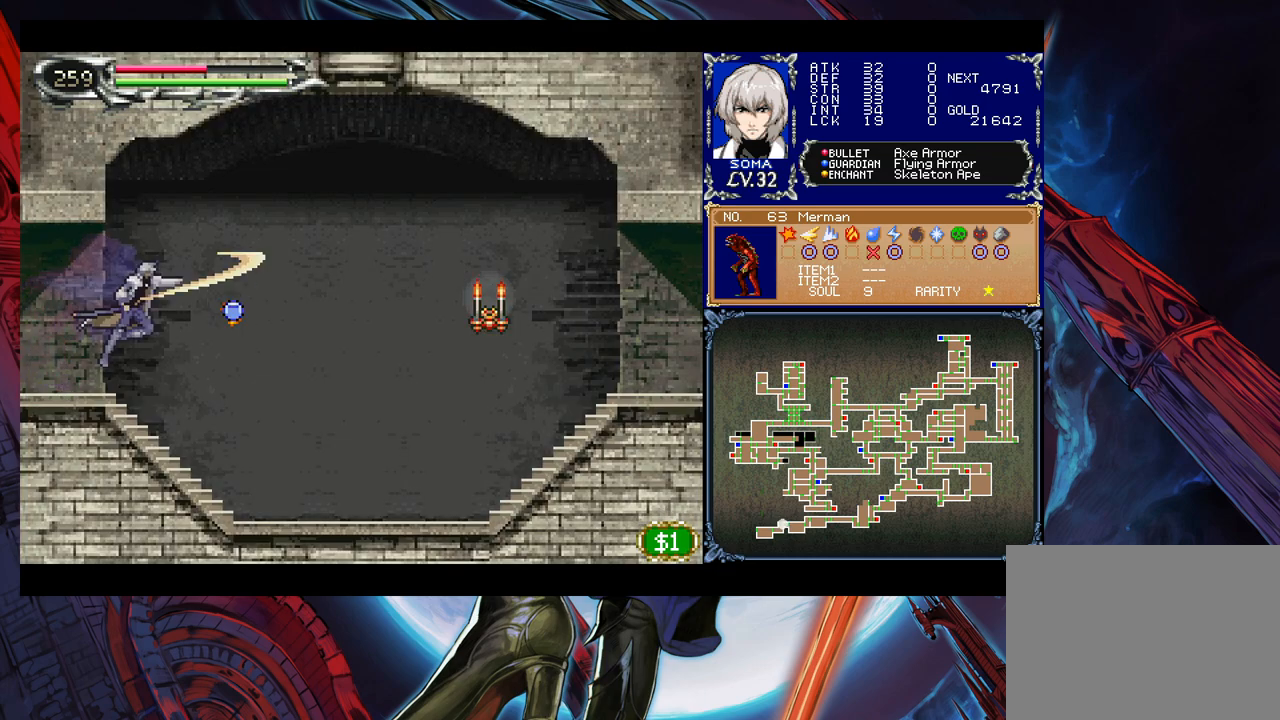
{"buttons": ["B"], "left_stick": "right", "events": [[33, "A", "up"], [283, "left_stick", "up-left"], [317, "Y", "down"], [383, "Y", "up"], [417, "left_stick", "right"], [483, "B", "down"]]}
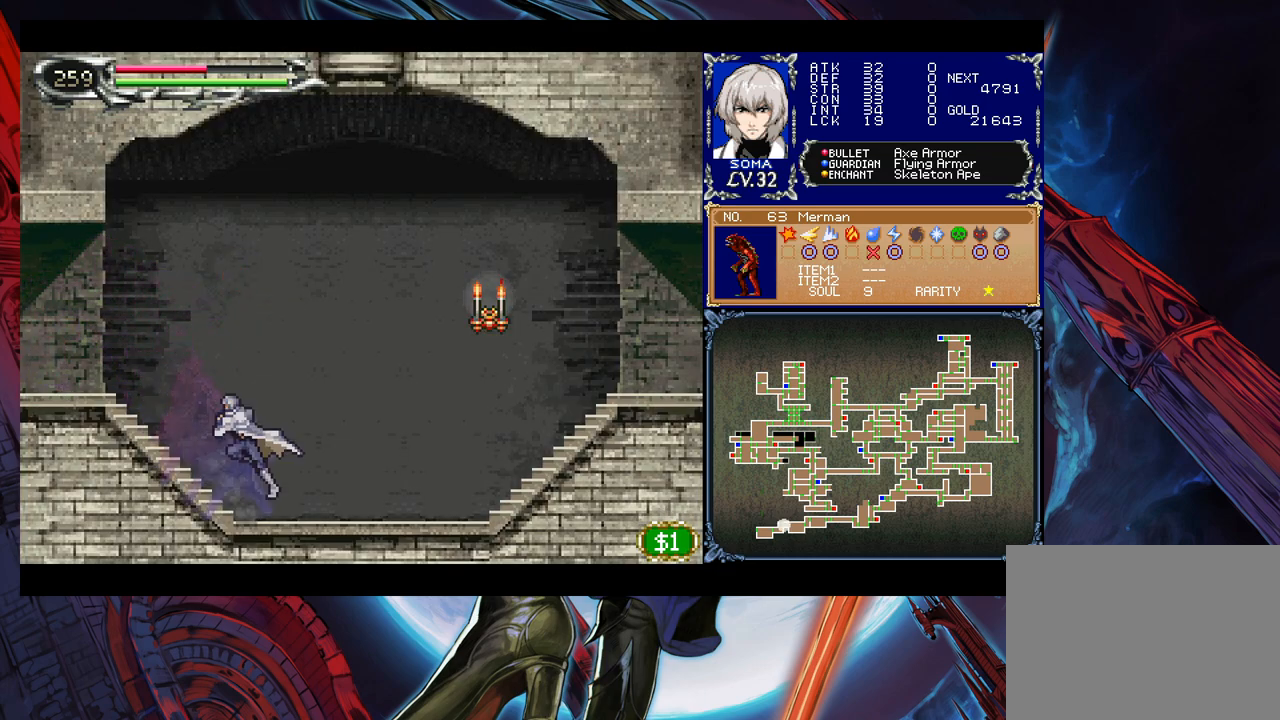
{"buttons": [], "left_stick": "right", "events": [[133, "B", "up"], [317, "A", "down"], [417, "A", "up"]]}
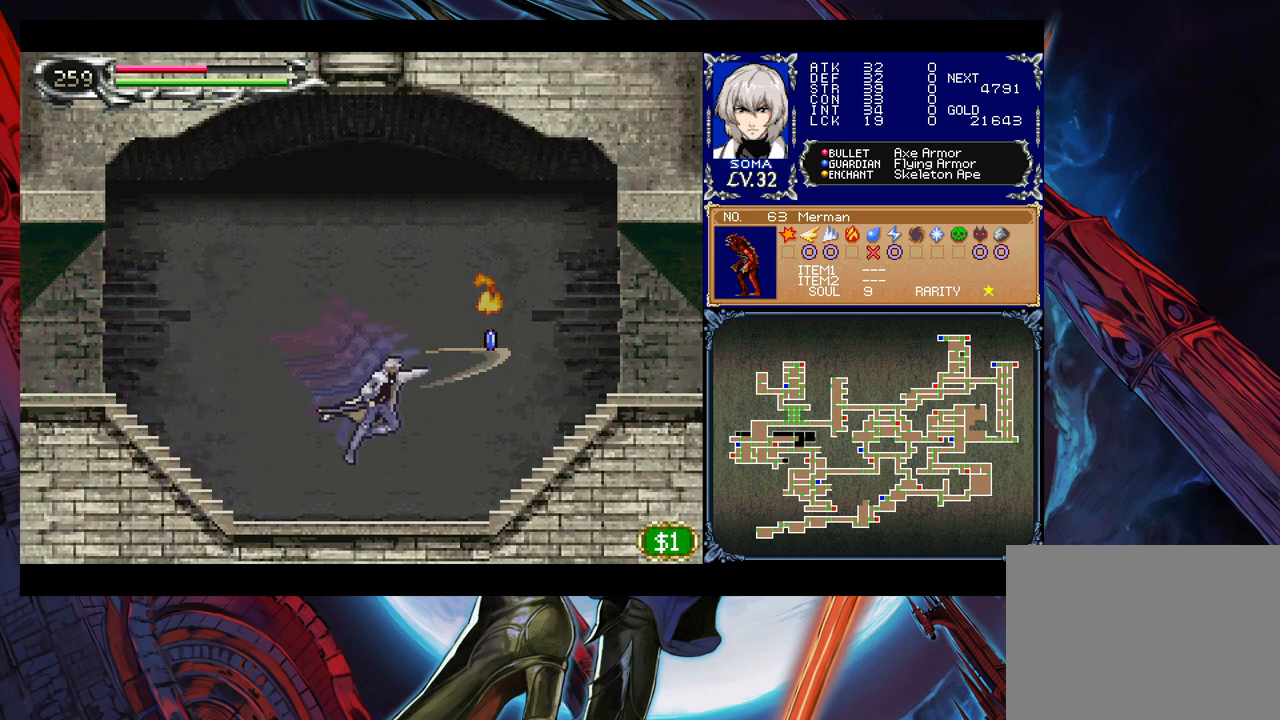
{"buttons": ["B"], "left_stick": "right", "events": [[83, "left_stick", "left"], [117, "Y", "down"], [183, "left_stick", "right"], [233, "Y", "up"], [317, "B", "down"]]}
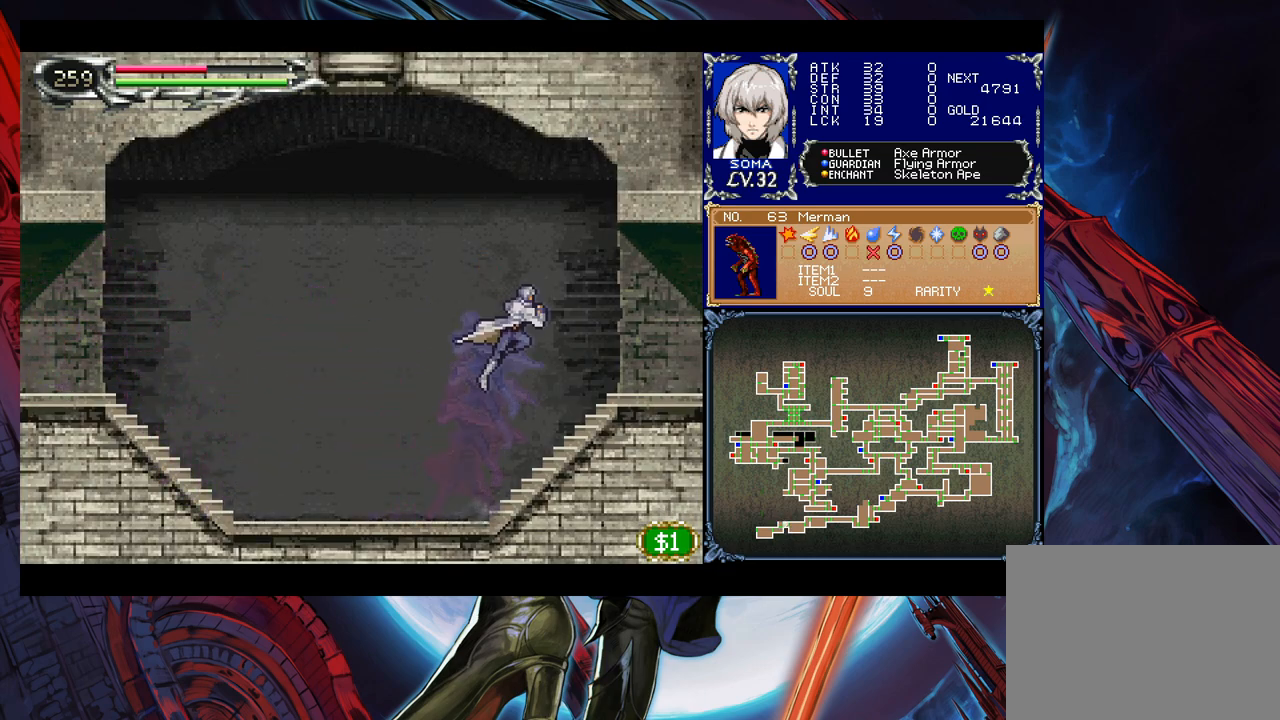
{"buttons": [], "left_stick": "center", "events": [[133, "B", "up"], [233, "START", "down"], [317, "left_stick", "center"], [433, "START", "up"]]}
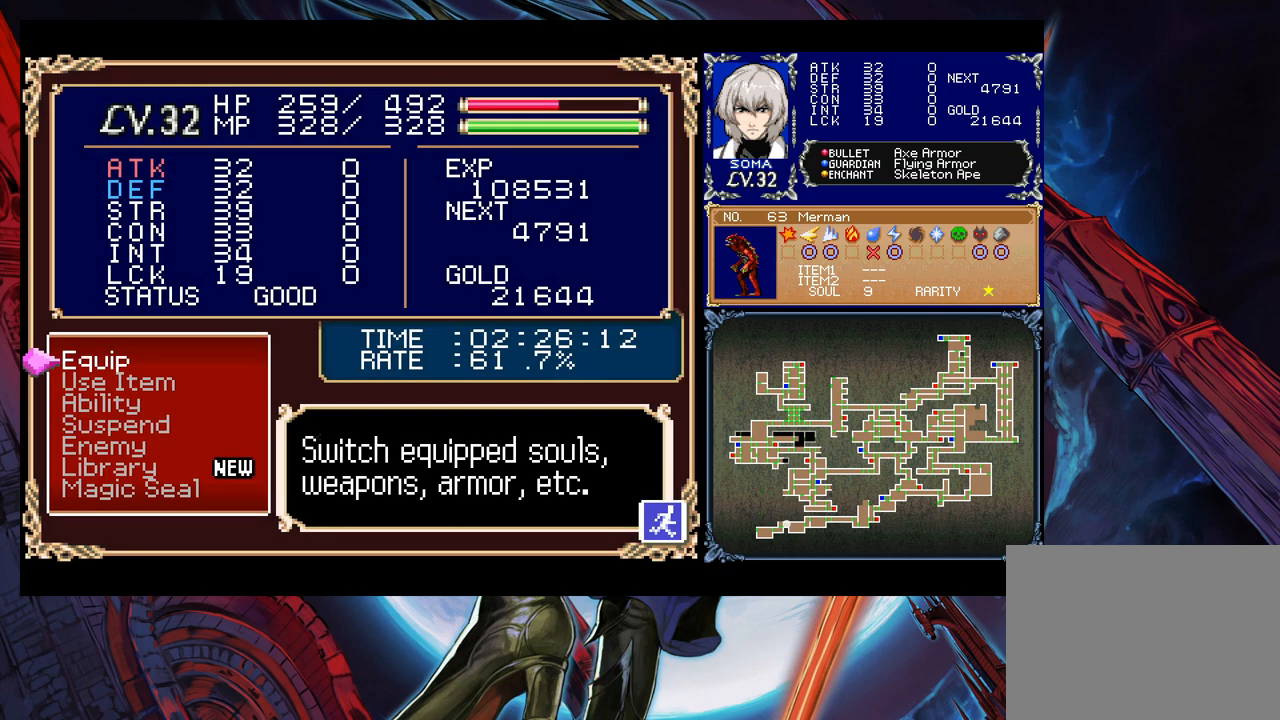
{"buttons": [], "left_stick": "center", "events": []}
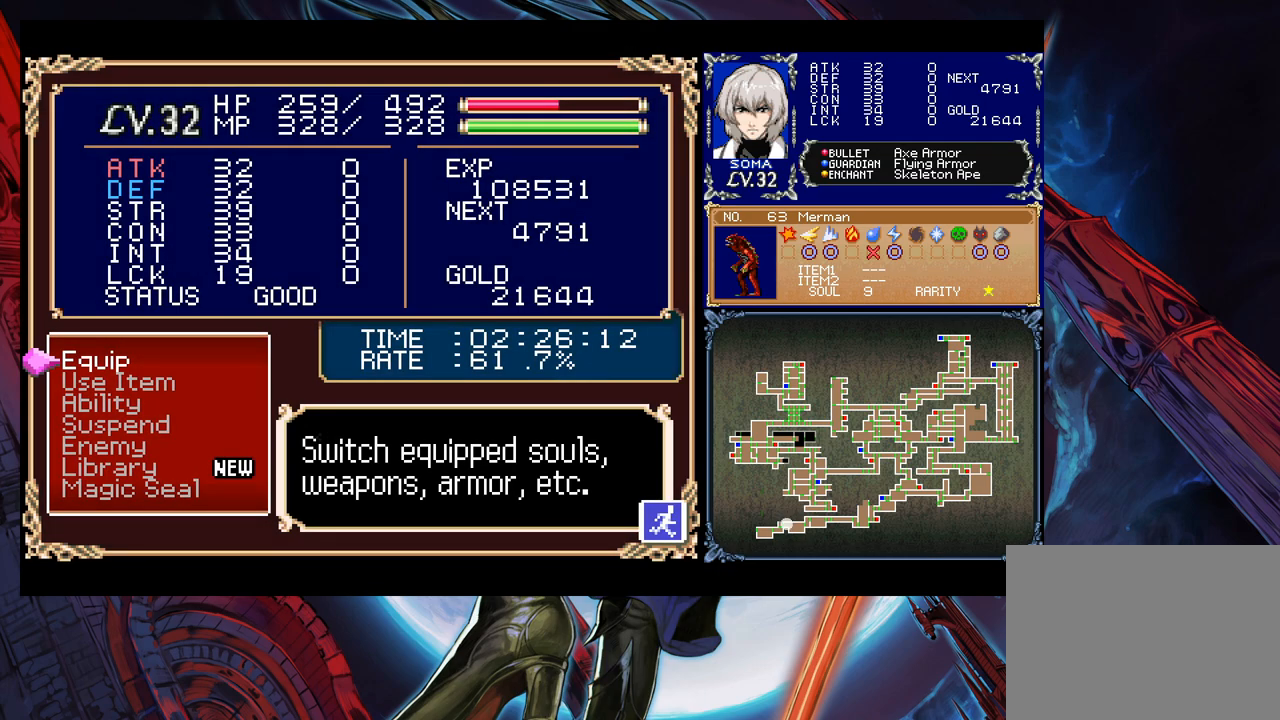
{"buttons": [], "left_stick": "center", "events": []}
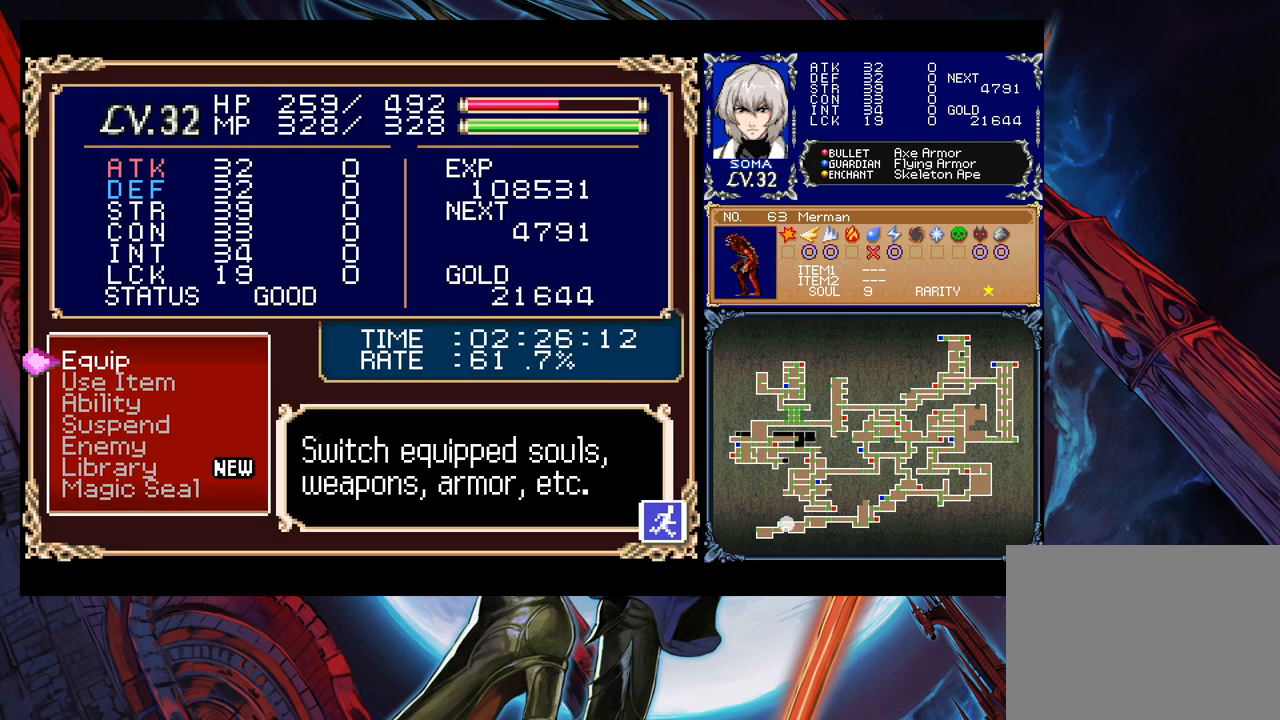
{"buttons": [], "left_stick": "center", "events": []}